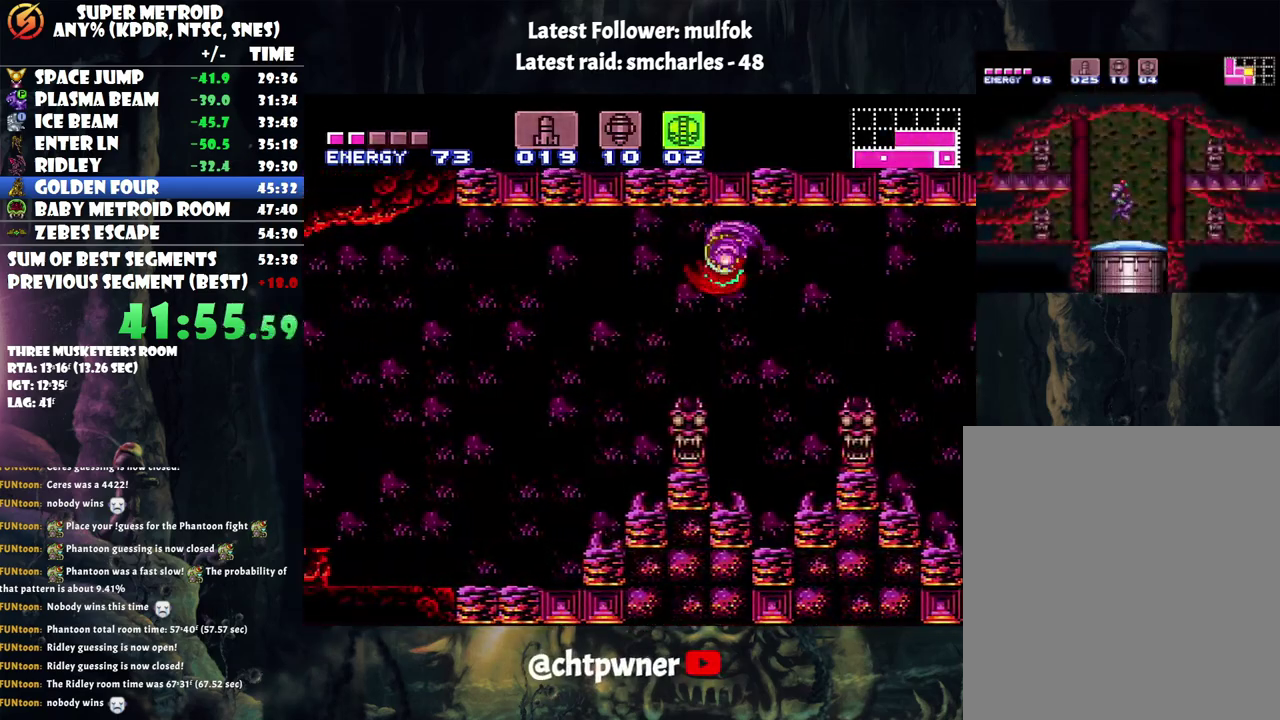
Gameplay with a controller (Nintendo layout); each line is a JSON object with the inputs held at the frame after it. "events" lists button and stick changes between this image and that frame as [ms after this image, input, new state], when the widget could be followed in between. Not read: L3 R3.
{"buttons": ["DPAD_LEFT"], "events": [[33, "B", "up"], [100, "A", "up"]]}
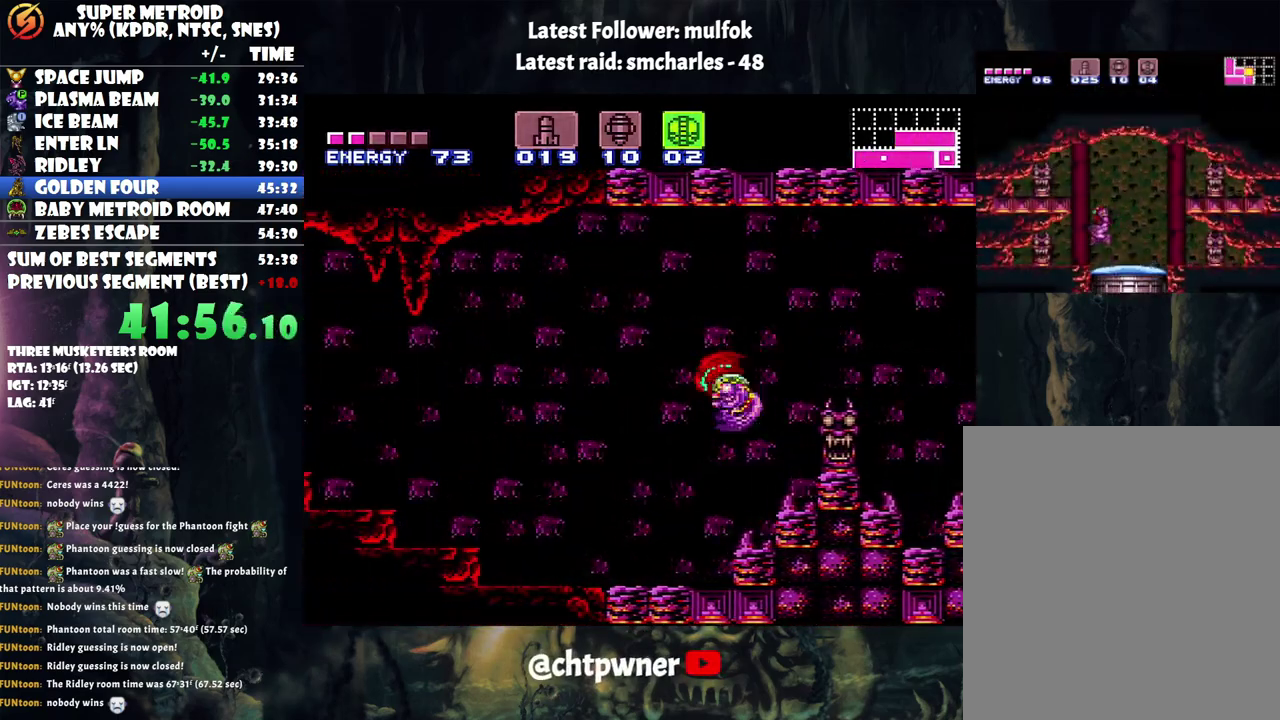
{"buttons": ["DPAD_LEFT"], "events": [[67, "B", "down"], [267, "B", "up"]]}
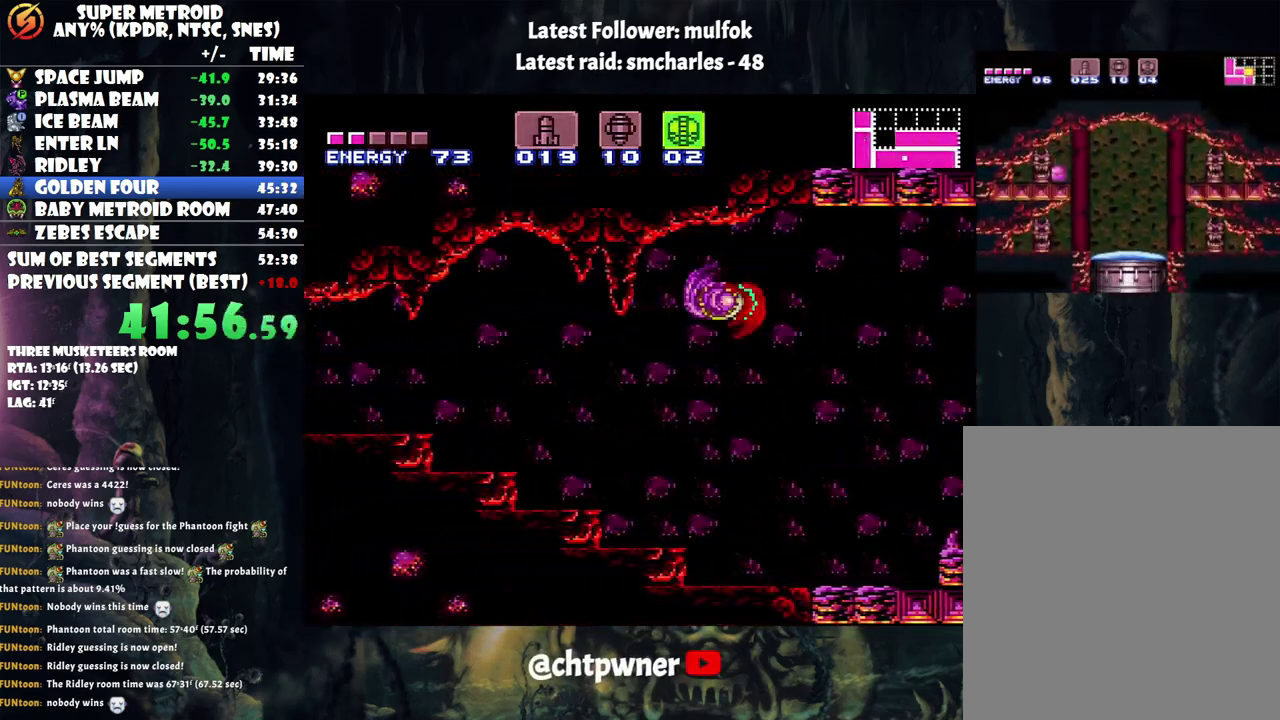
{"buttons": ["B"], "events": [[333, "B", "down"], [450, "DPAD_LEFT", "up"]]}
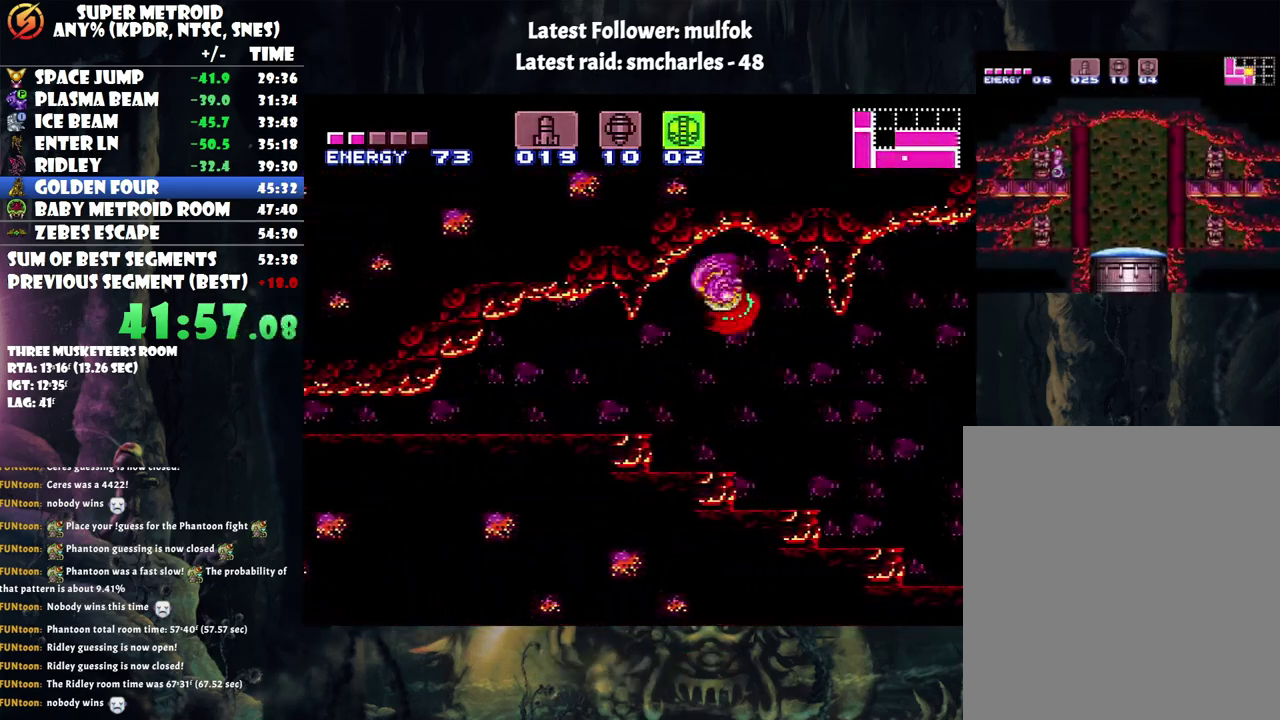
{"buttons": ["B", "DPAD_DOWN", "DPAD_LEFT"], "events": [[33, "DPAD_DOWN", "down"], [117, "DPAD_DOWN", "up"], [417, "DPAD_DOWN", "down"], [450, "DPAD_LEFT", "down"]]}
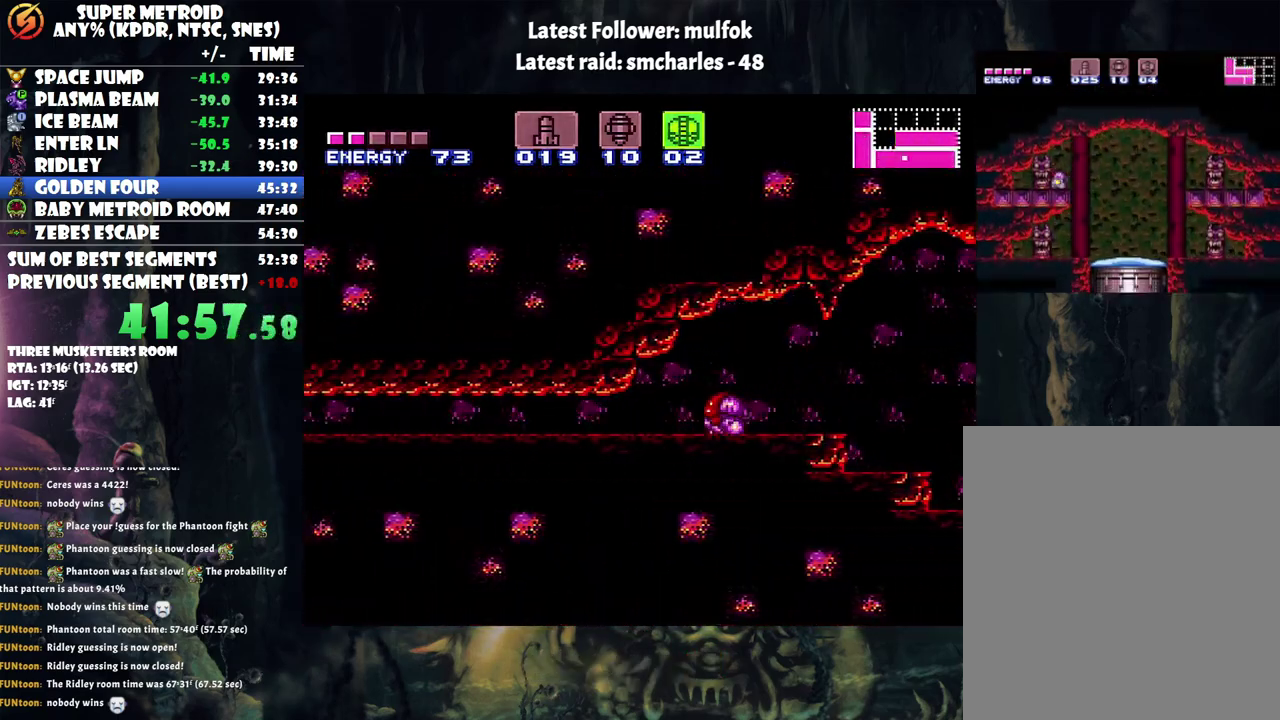
{"buttons": ["DPAD_LEFT"], "events": [[150, "DPAD_DOWN", "up"], [450, "B", "up"]]}
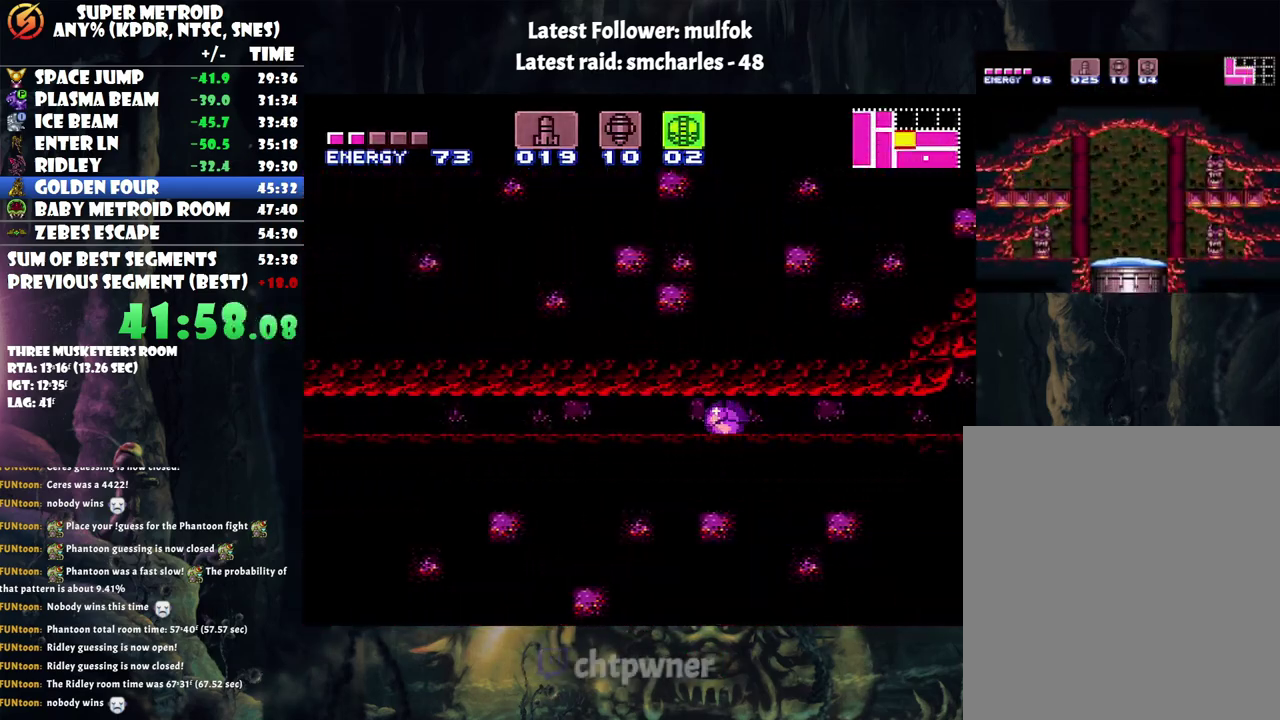
{"buttons": ["A", "DPAD_LEFT"], "events": [[150, "A", "down"]]}
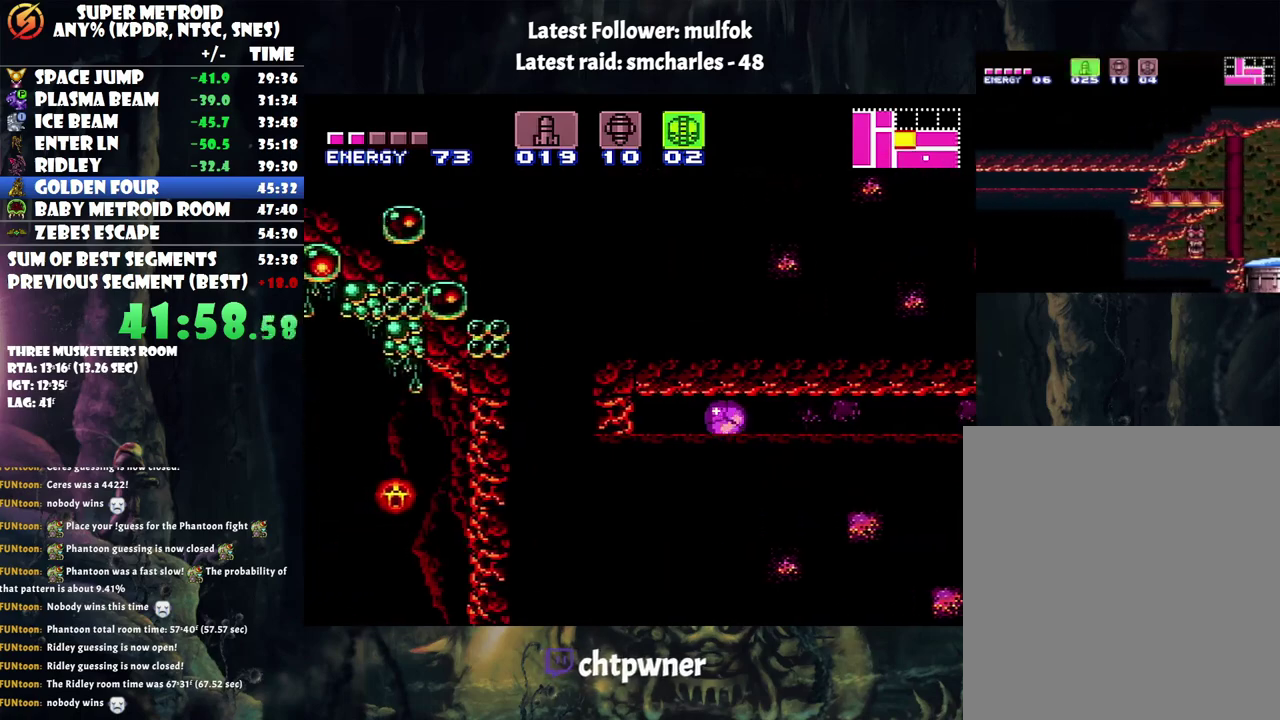
{"buttons": ["A", "DPAD_UP"], "events": [[450, "DPAD_UP", "down"], [500, "DPAD_LEFT", "up"]]}
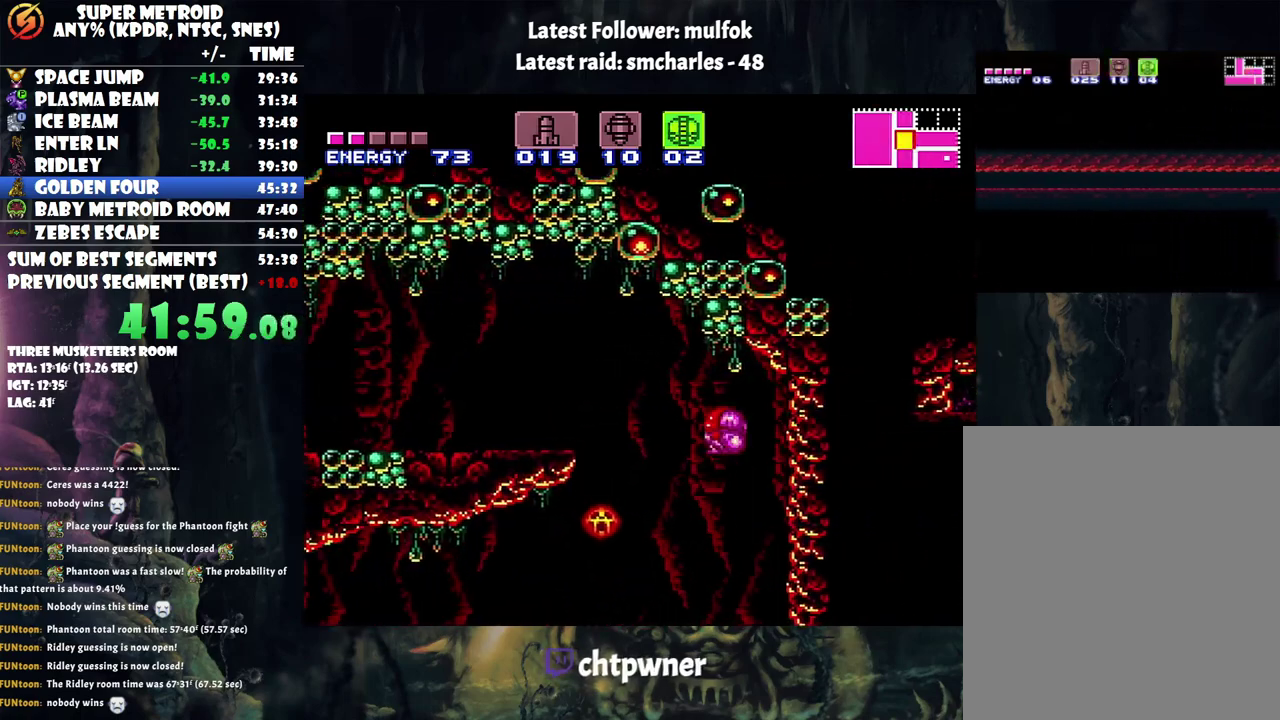
{"buttons": ["A", "DPAD_LEFT"], "events": [[67, "DPAD_LEFT", "down"], [133, "DPAD_UP", "up"], [283, "DPAD_LEFT", "up"], [283, "Y", "down"], [383, "DPAD_LEFT", "down"], [383, "Y", "up"]]}
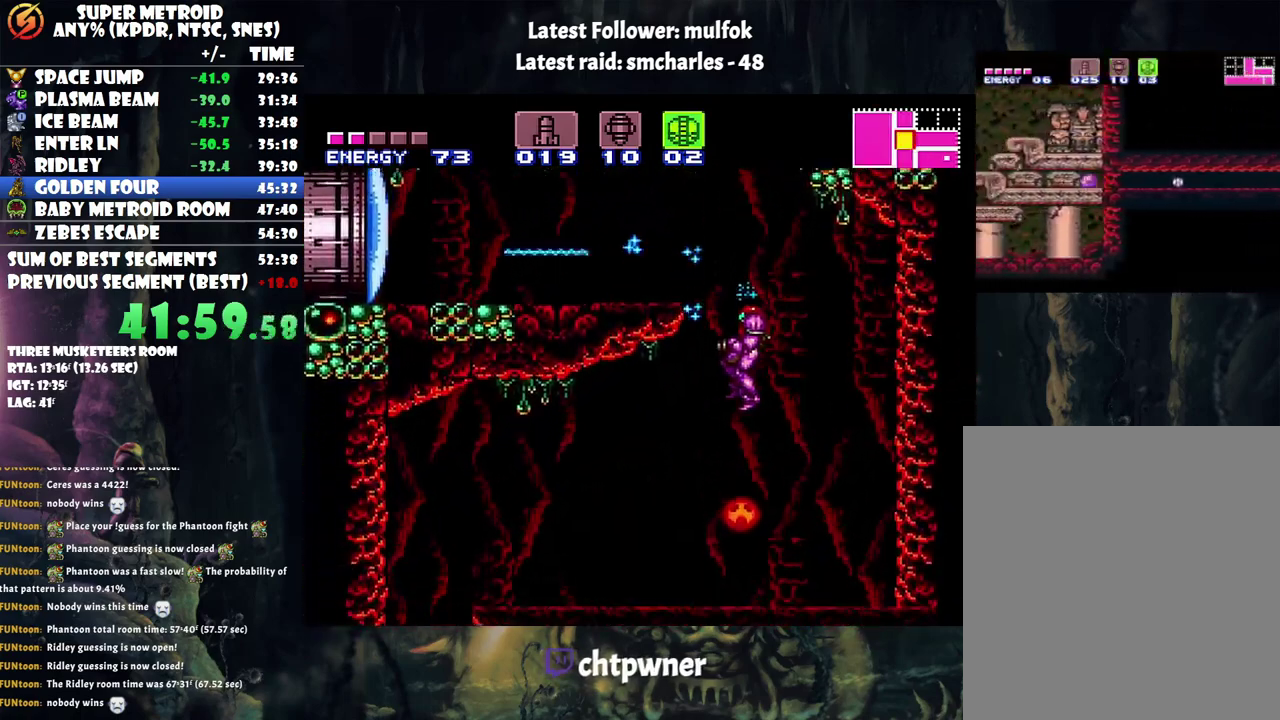
{"buttons": ["A"], "events": [[233, "DPAD_LEFT", "up"], [317, "DPAD_RIGHT", "down"], [450, "DPAD_RIGHT", "up"]]}
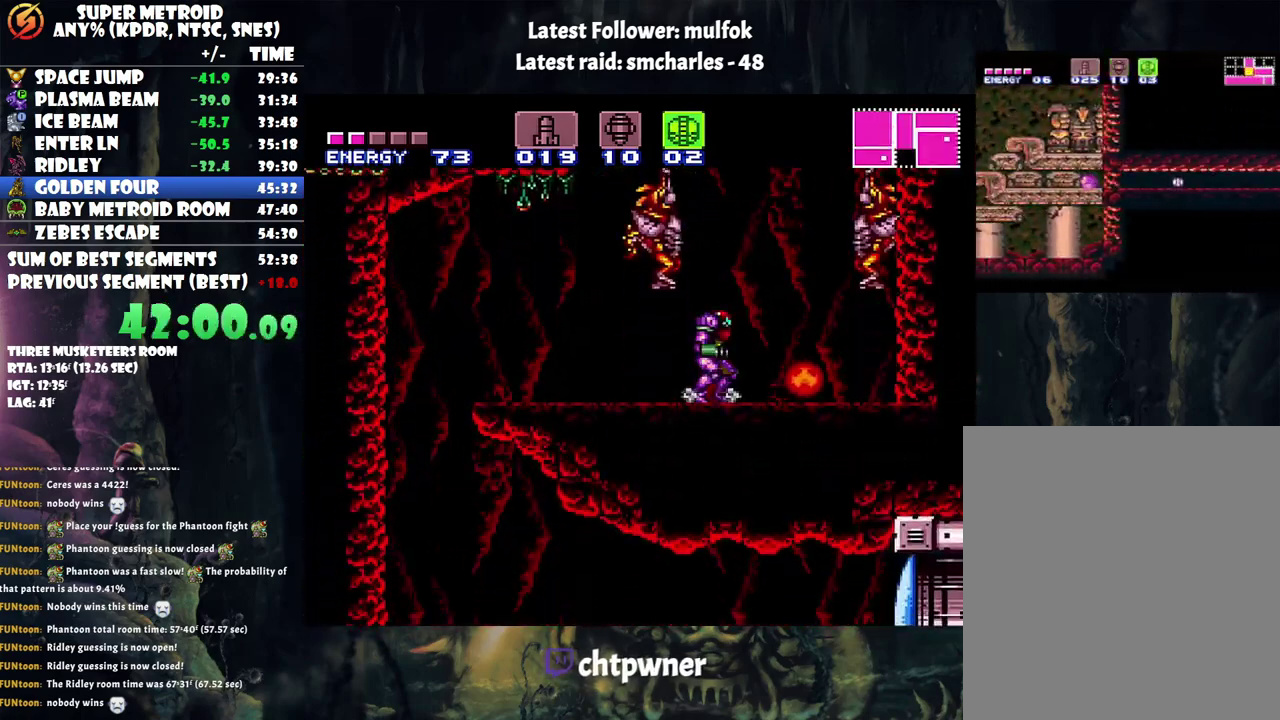
{"buttons": ["A", "B", "DPAD_LEFT"], "events": [[17, "B", "down"], [250, "DPAD_RIGHT", "down"], [367, "DPAD_RIGHT", "up"], [450, "DPAD_LEFT", "down"]]}
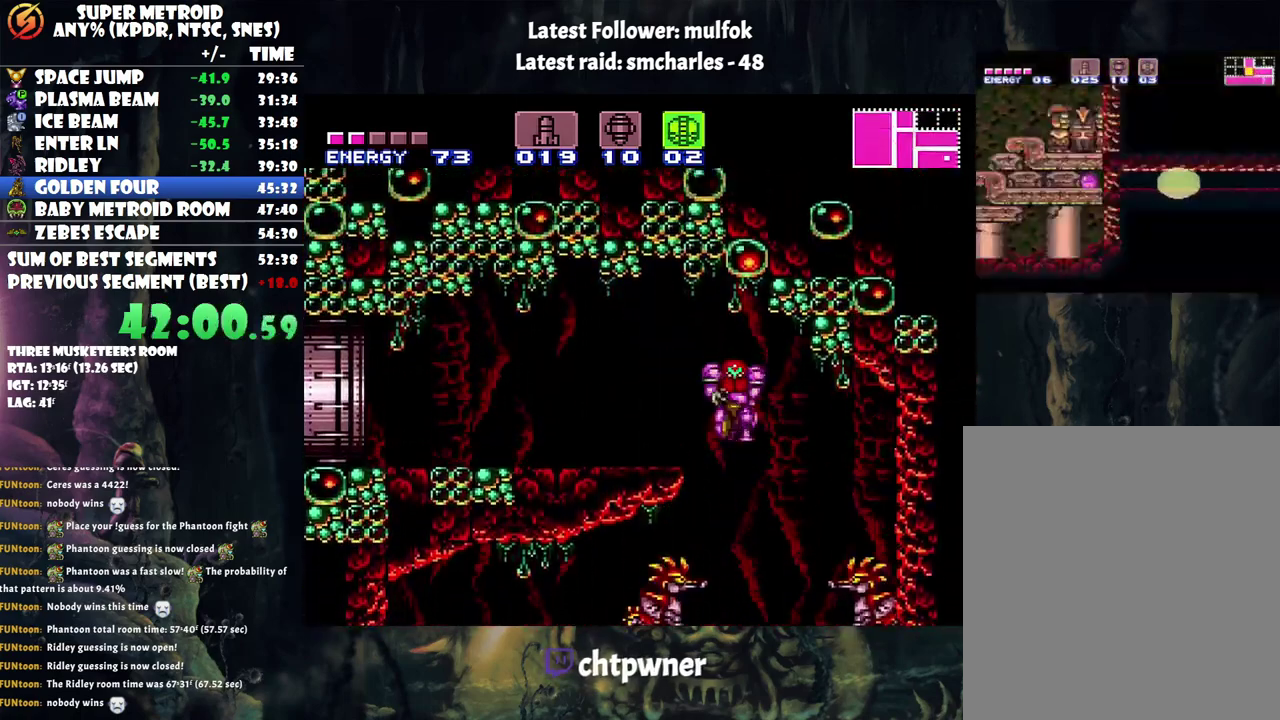
{"buttons": ["A", "DPAD_LEFT"], "events": [[133, "B", "up"]]}
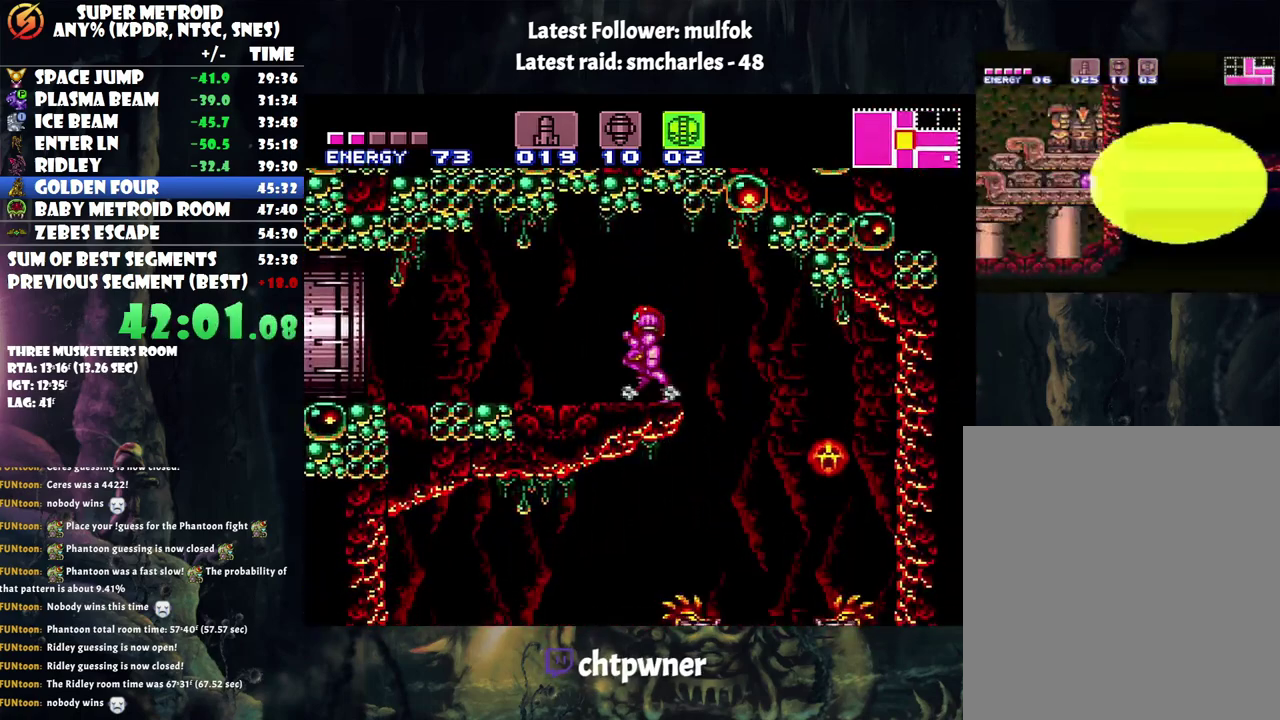
{"buttons": ["A", "DPAD_LEFT"], "events": []}
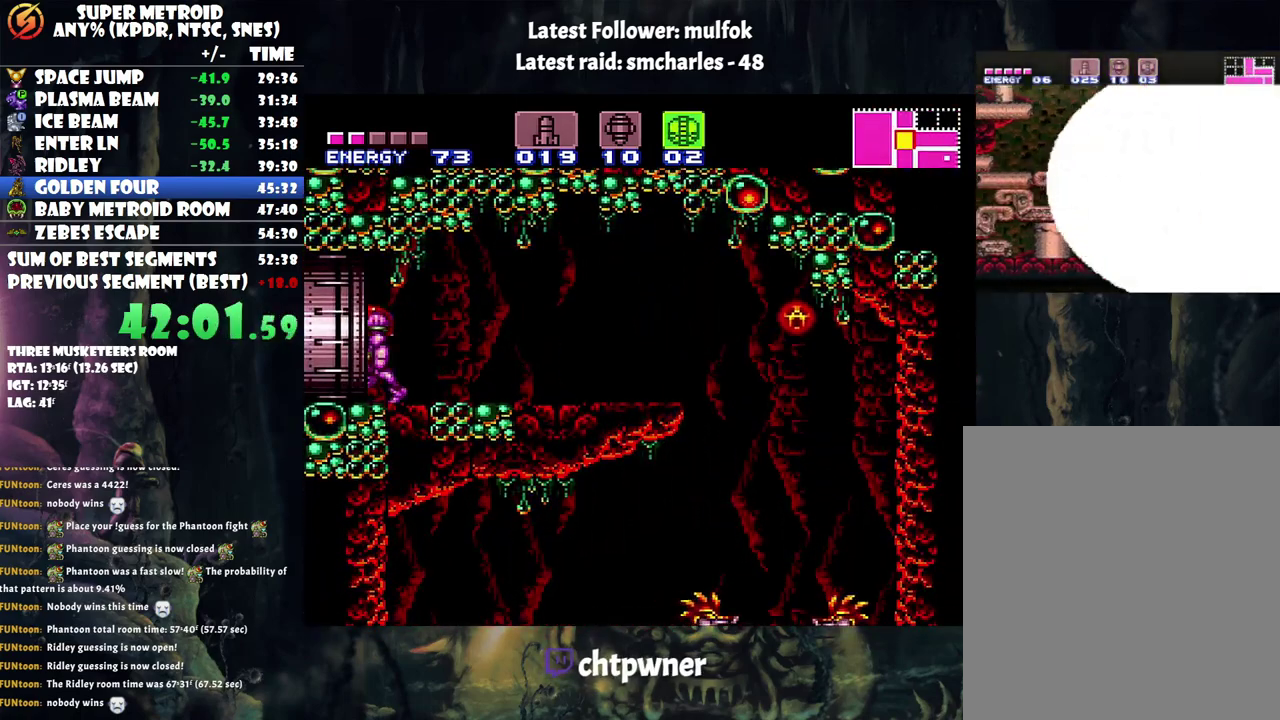
{"buttons": ["A", "DPAD_LEFT"], "events": []}
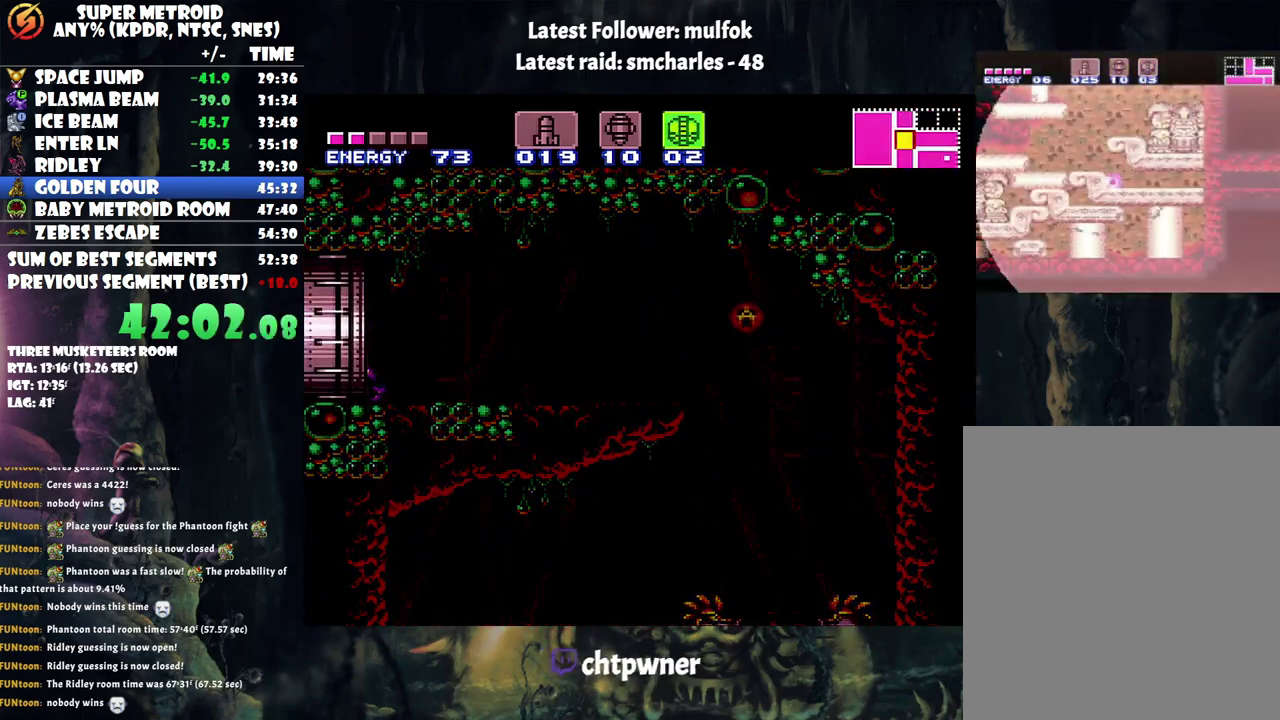
{"buttons": ["A", "DPAD_LEFT"], "events": []}
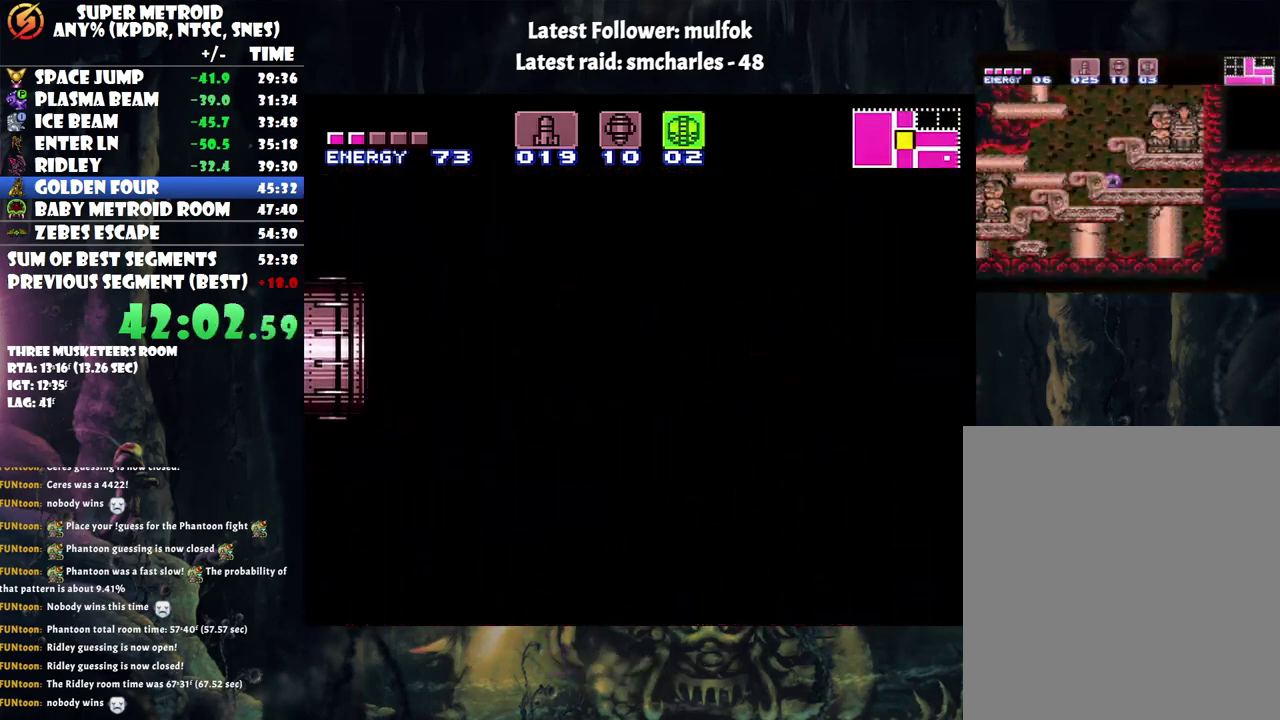
{"buttons": ["A", "DPAD_LEFT"], "events": []}
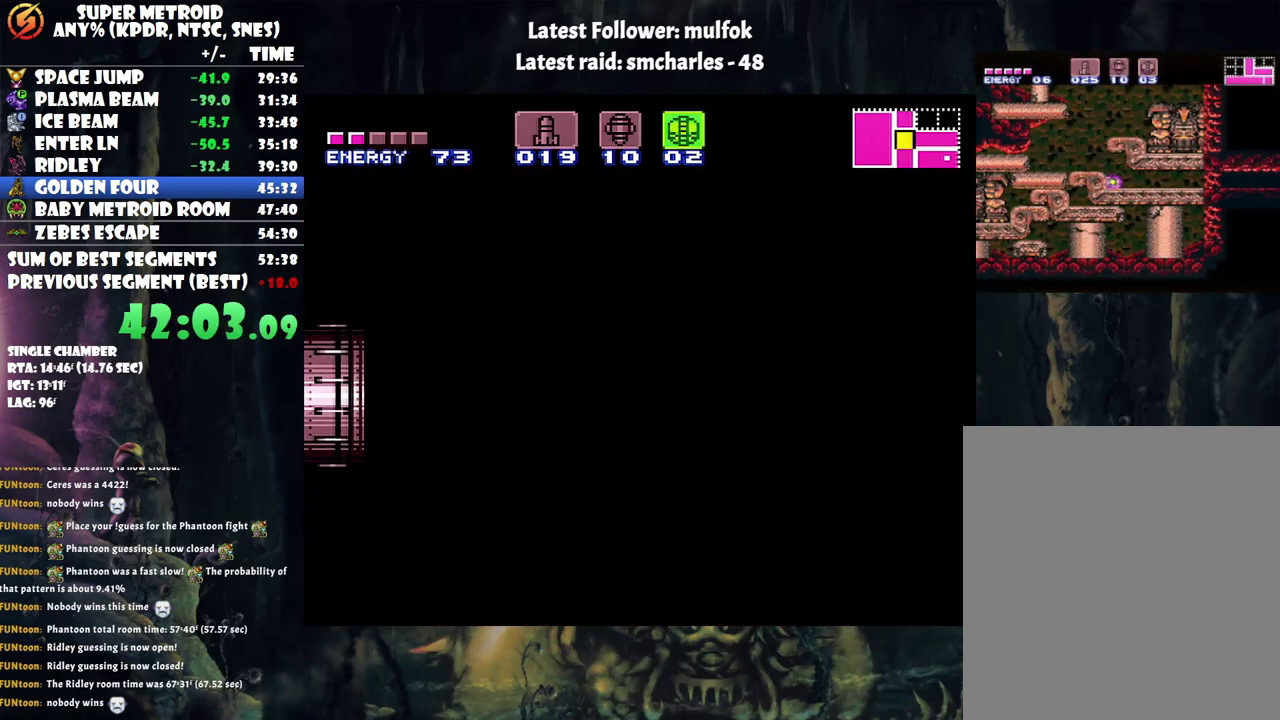
{"buttons": ["A", "DPAD_LEFT"], "events": []}
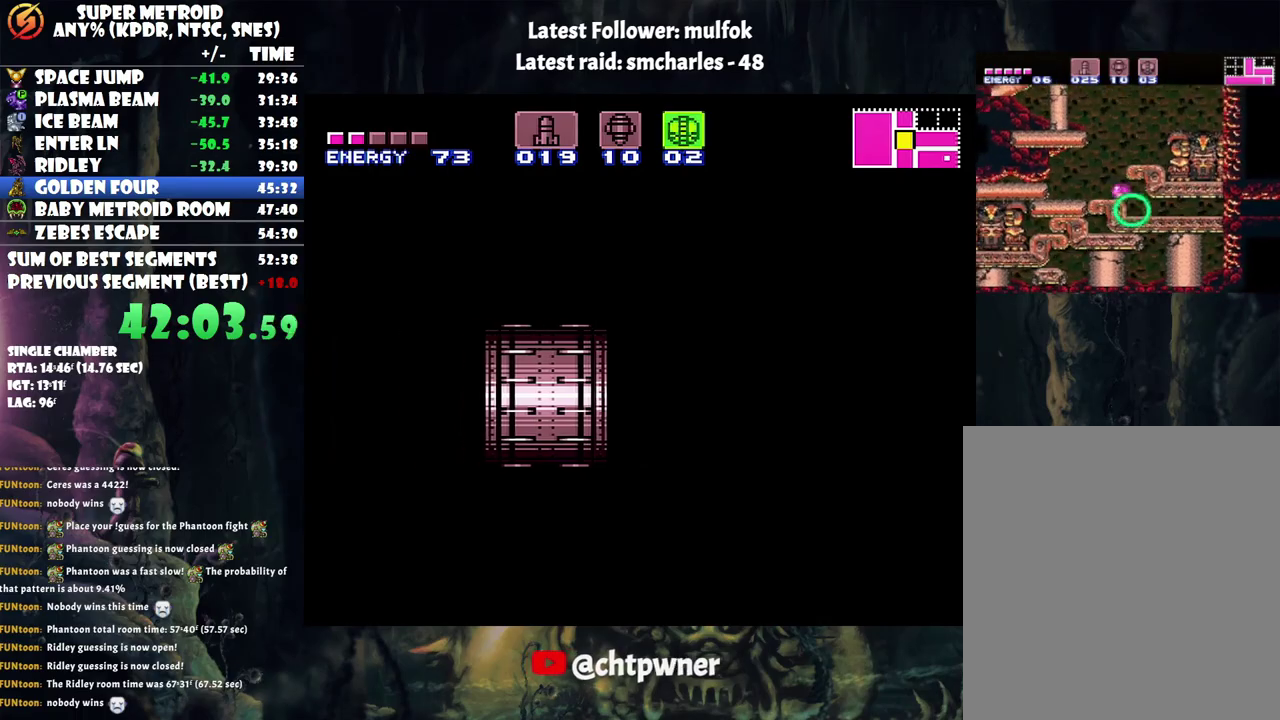
{"buttons": ["A", "DPAD_LEFT"], "events": []}
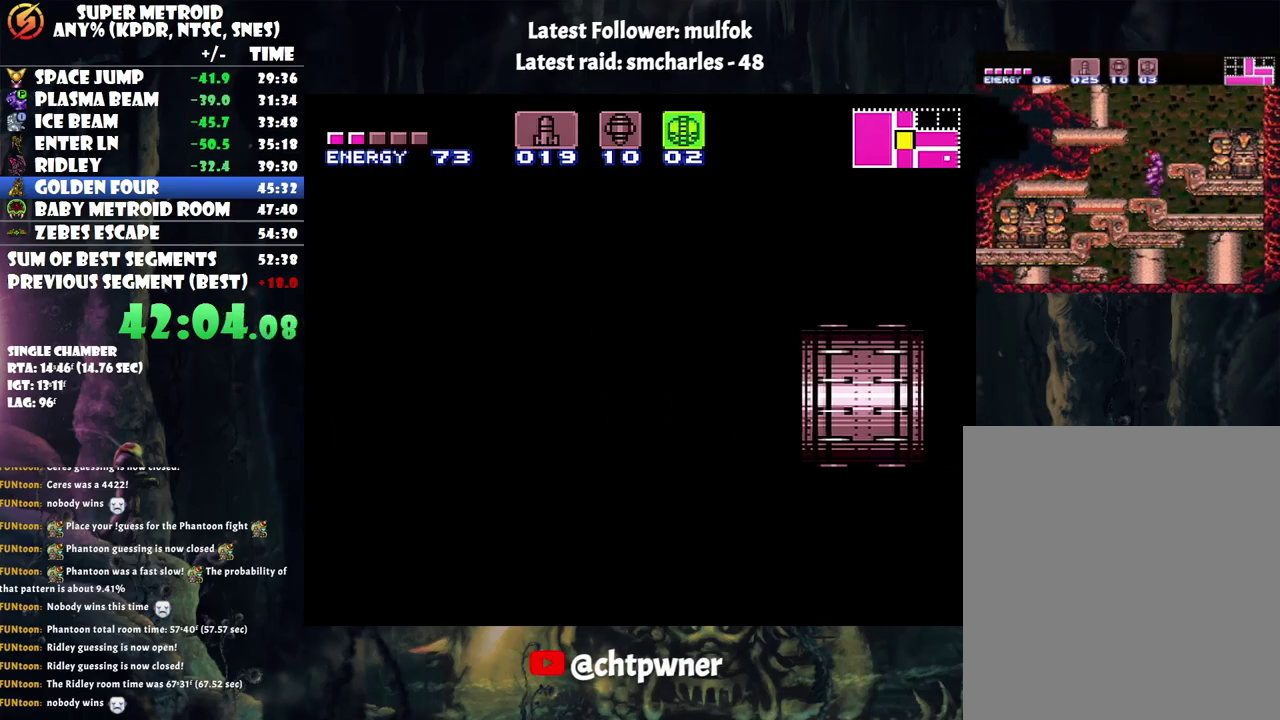
{"buttons": ["A", "DPAD_LEFT"], "events": []}
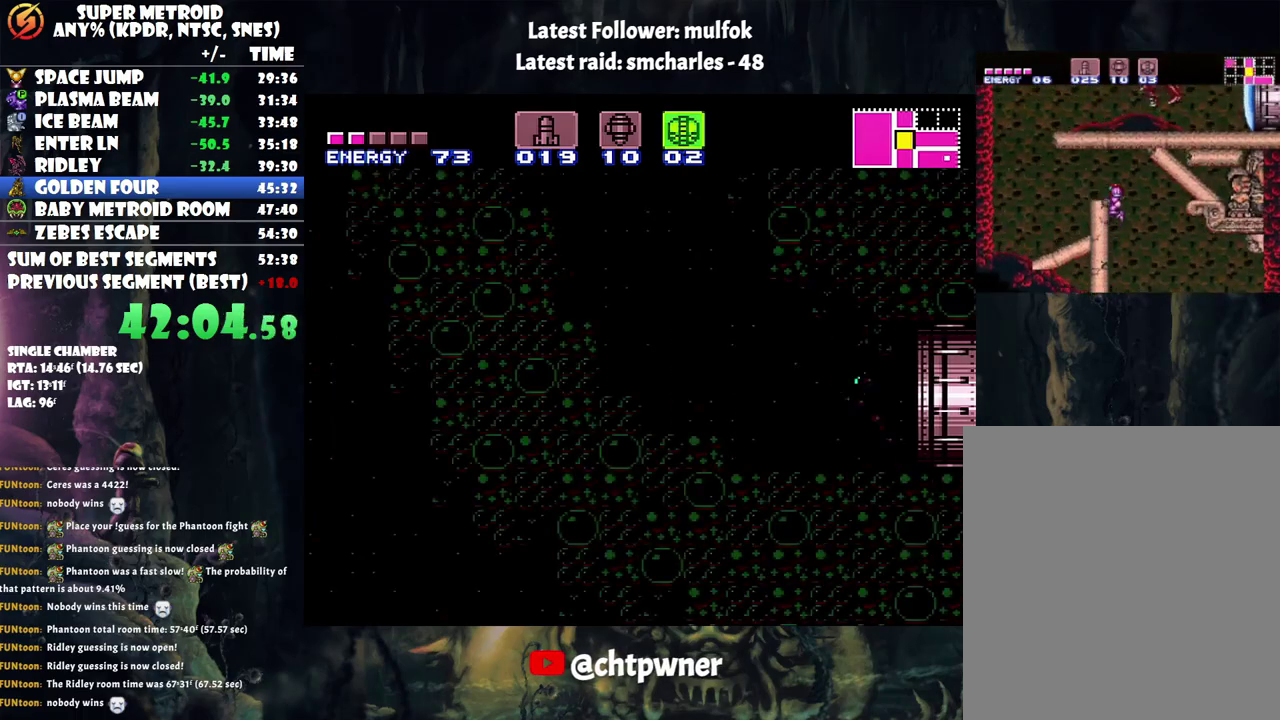
{"buttons": ["A", "DPAD_LEFT"], "events": []}
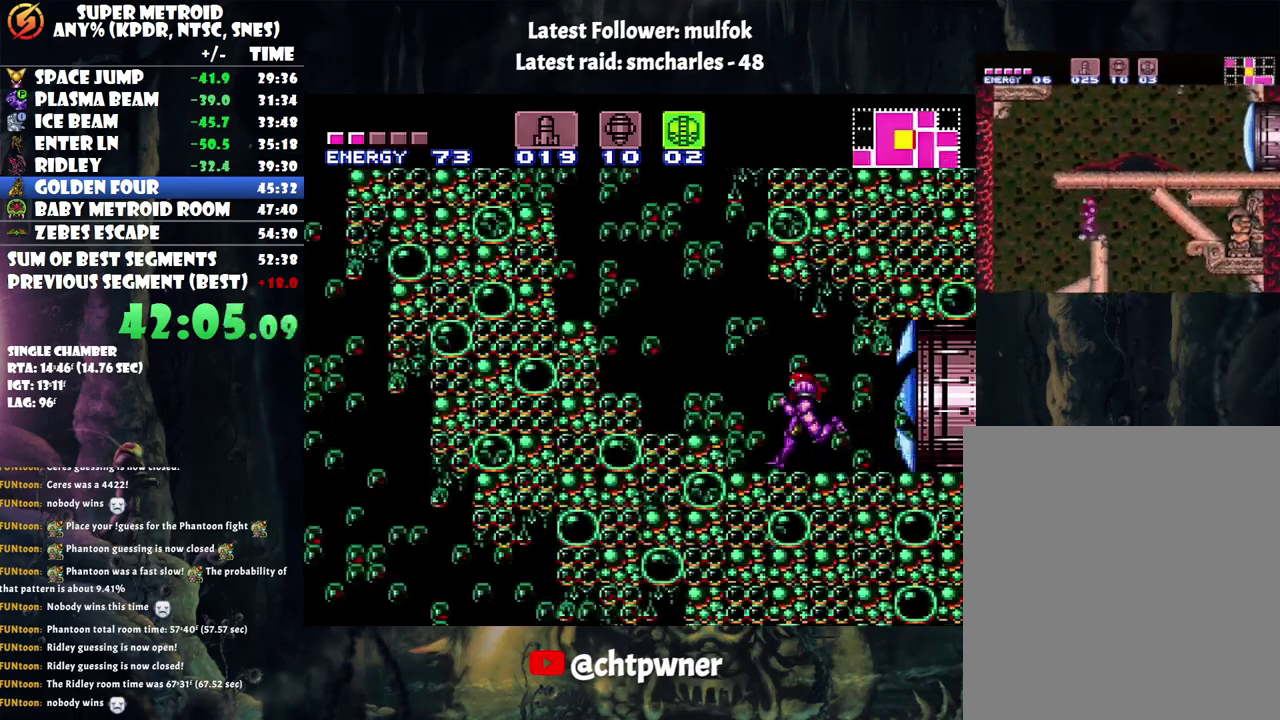
{"buttons": ["A", "B", "DPAD_LEFT"], "events": [[33, "B", "down"]]}
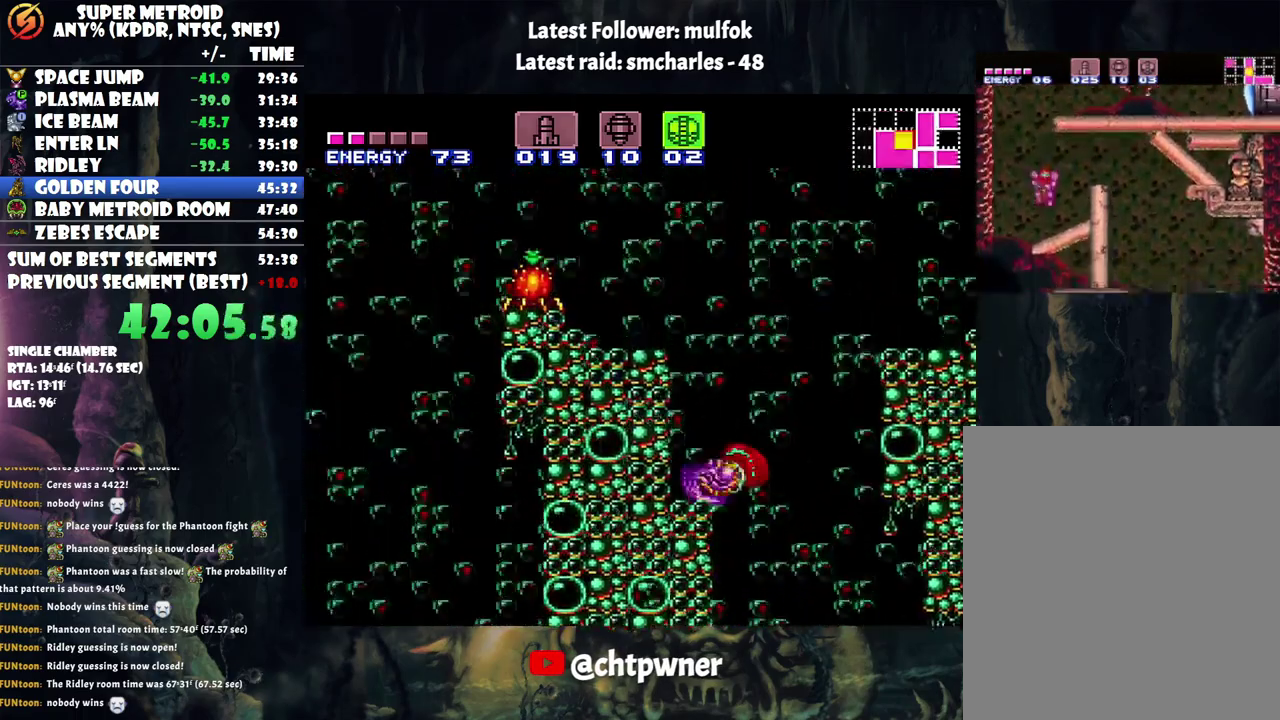
{"buttons": ["R1", "DPAD_LEFT"], "events": [[50, "R1", "down"], [167, "A", "up"], [200, "B", "up"], [317, "Y", "down"], [417, "Y", "up"]]}
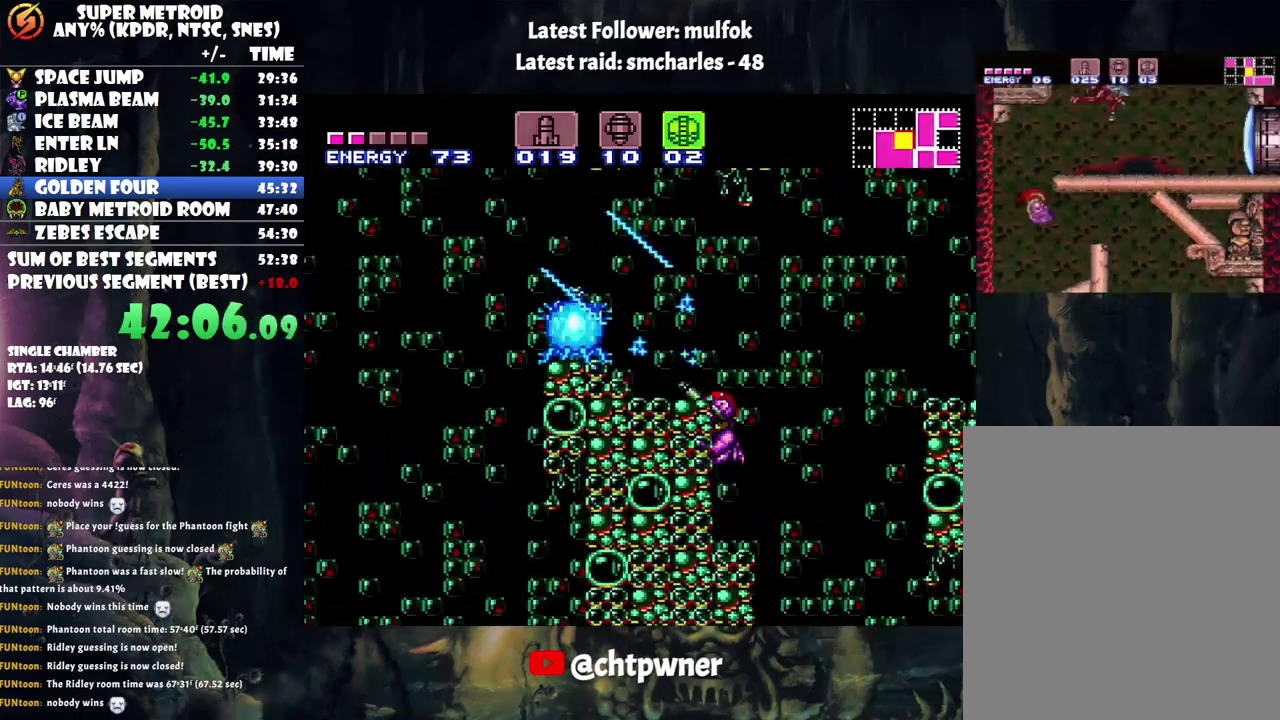
{"buttons": ["B", "DPAD_LEFT"], "events": [[100, "DPAD_LEFT", "up"], [200, "Y", "down"], [317, "B", "down"], [317, "Y", "up"], [383, "DPAD_LEFT", "down"], [450, "R1", "up"]]}
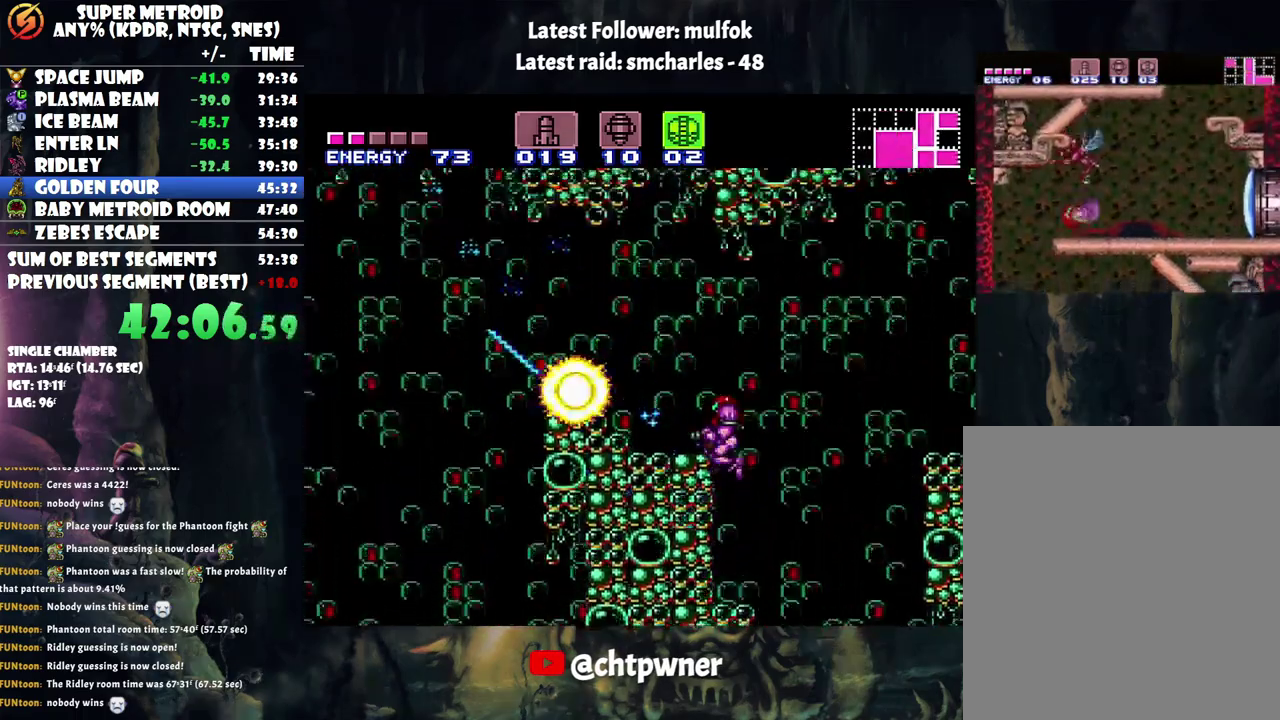
{"buttons": ["A", "DPAD_LEFT"], "events": [[283, "B", "up"], [350, "A", "down"]]}
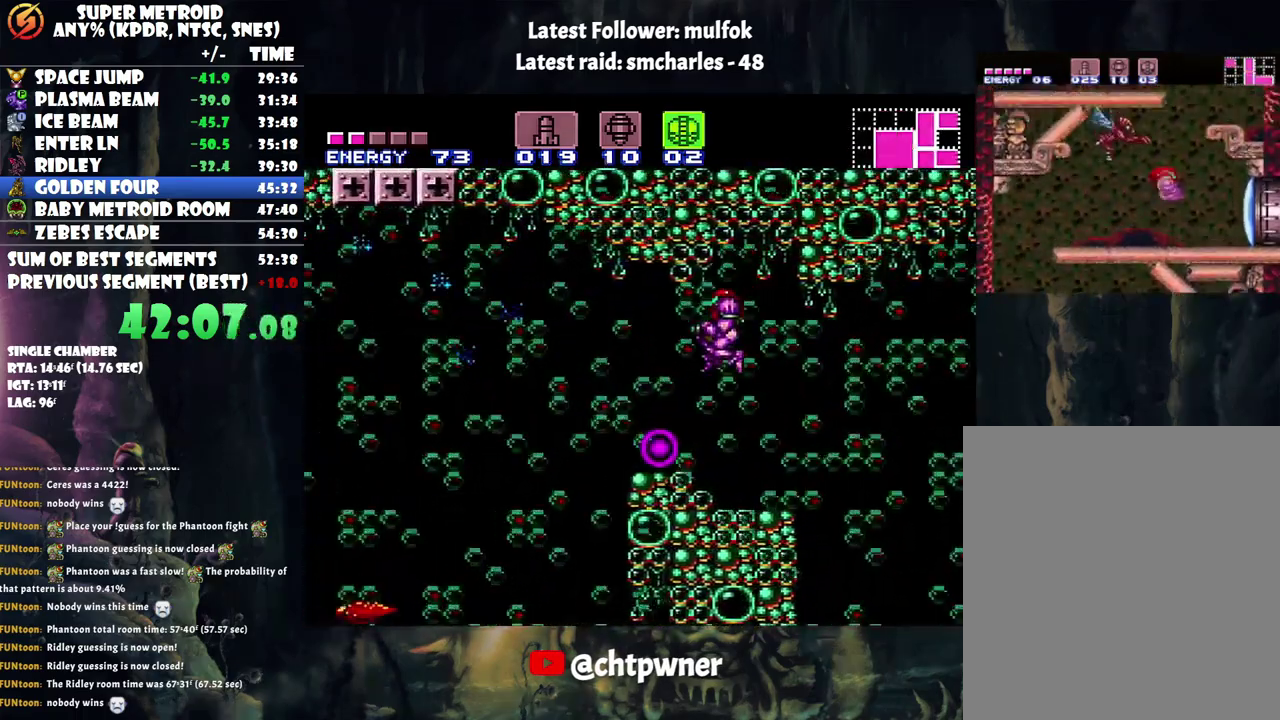
{"buttons": ["A", "DPAD_LEFT"], "events": []}
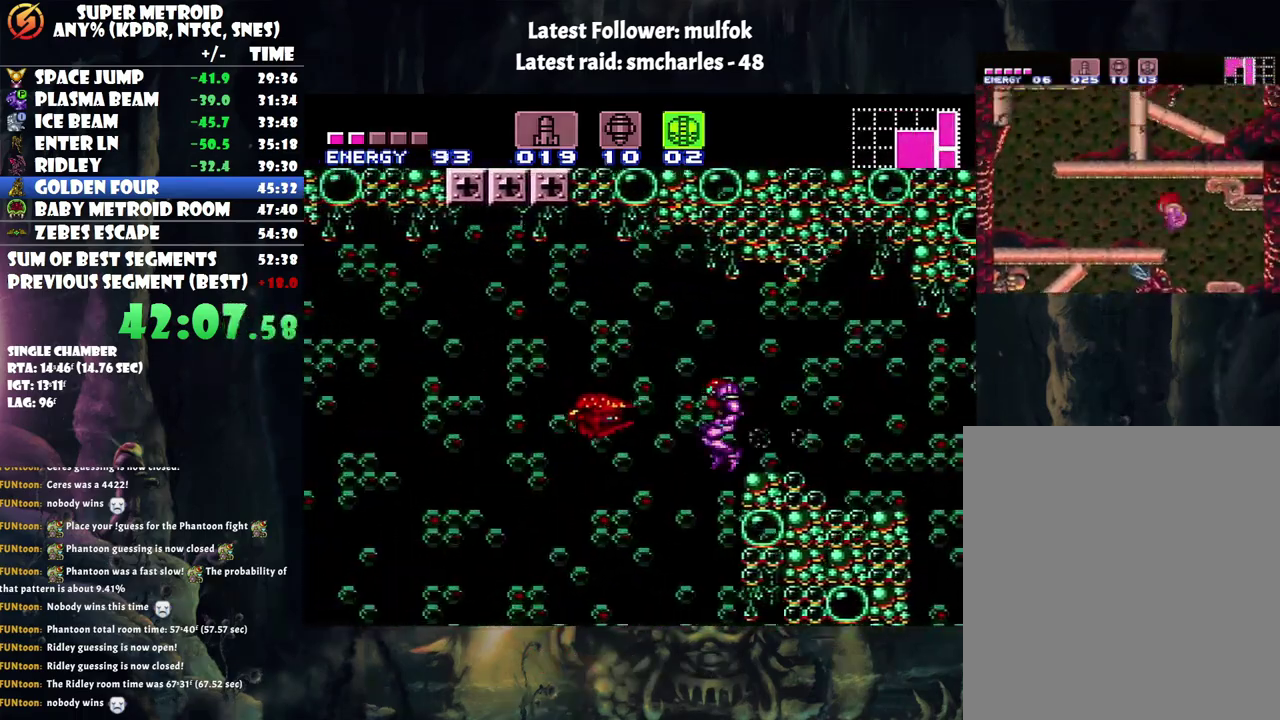
{"buttons": ["A", "DPAD_LEFT"], "events": [[17, "DPAD_LEFT", "up"], [67, "DPAD_RIGHT", "down"], [133, "DPAD_LEFT", "down"], [133, "DPAD_RIGHT", "up"]]}
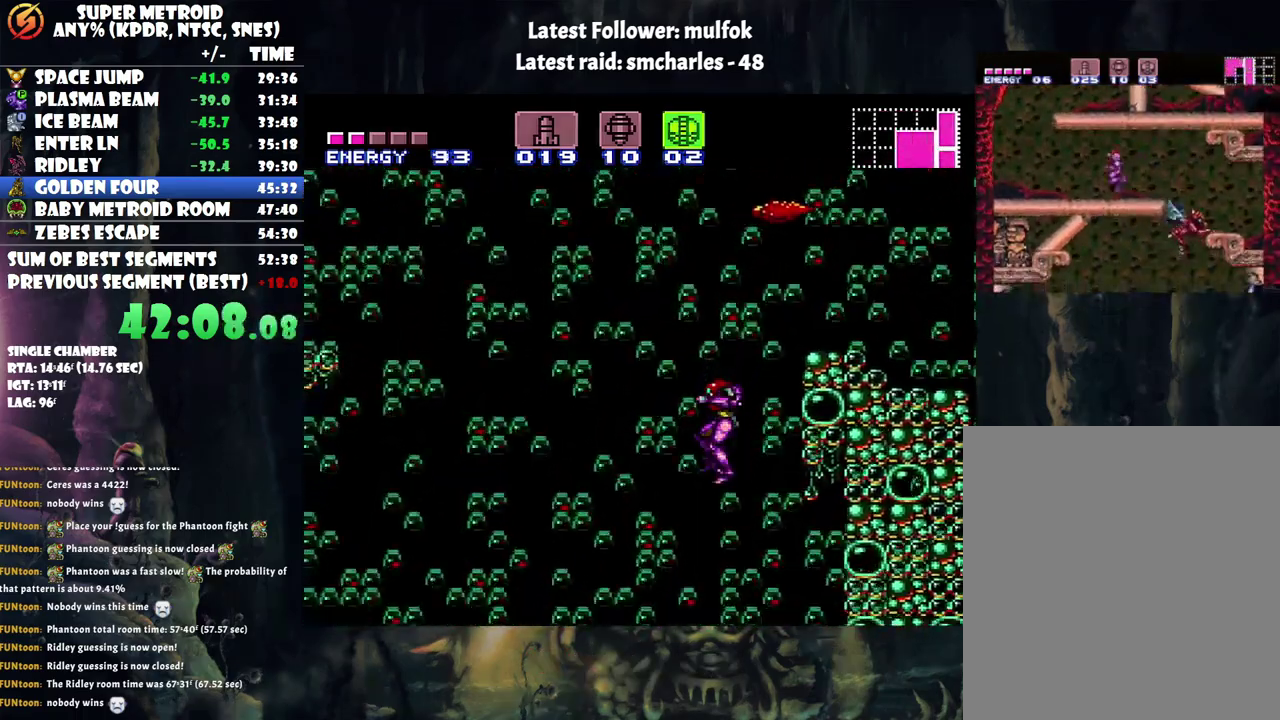
{"buttons": ["A", "DPAD_LEFT"], "events": []}
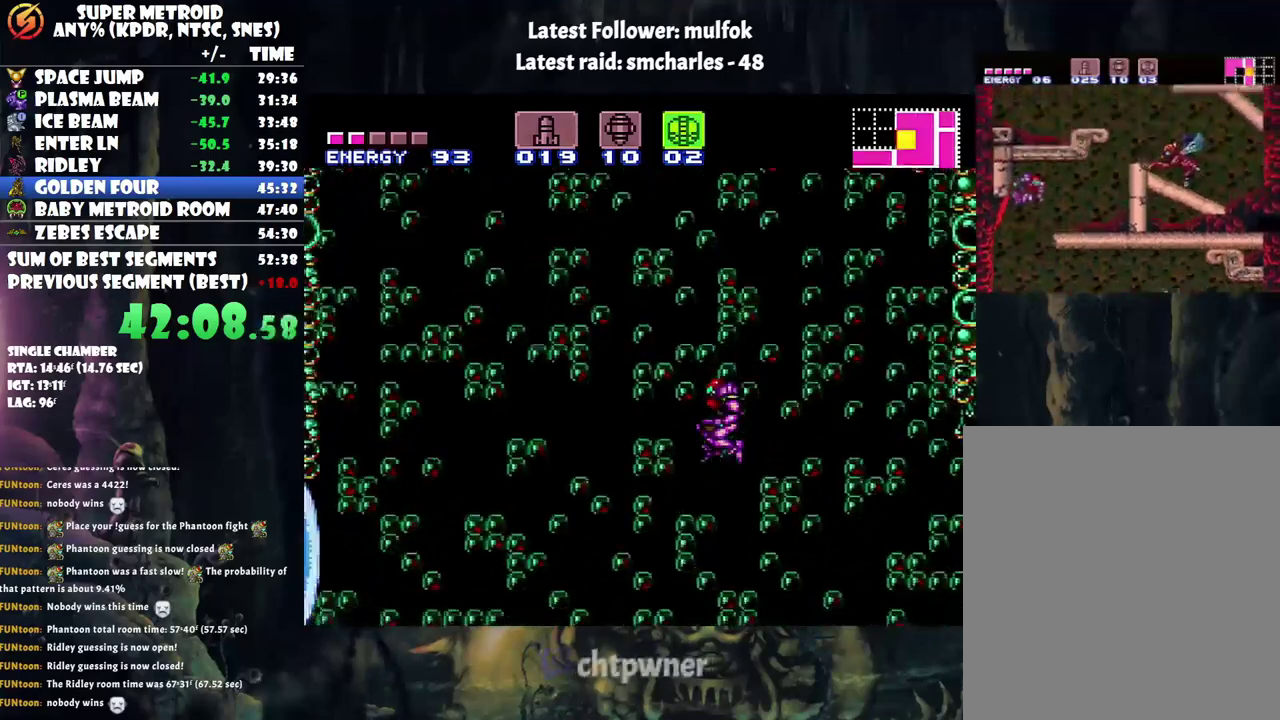
{"buttons": ["A", "DPAD_LEFT"], "events": []}
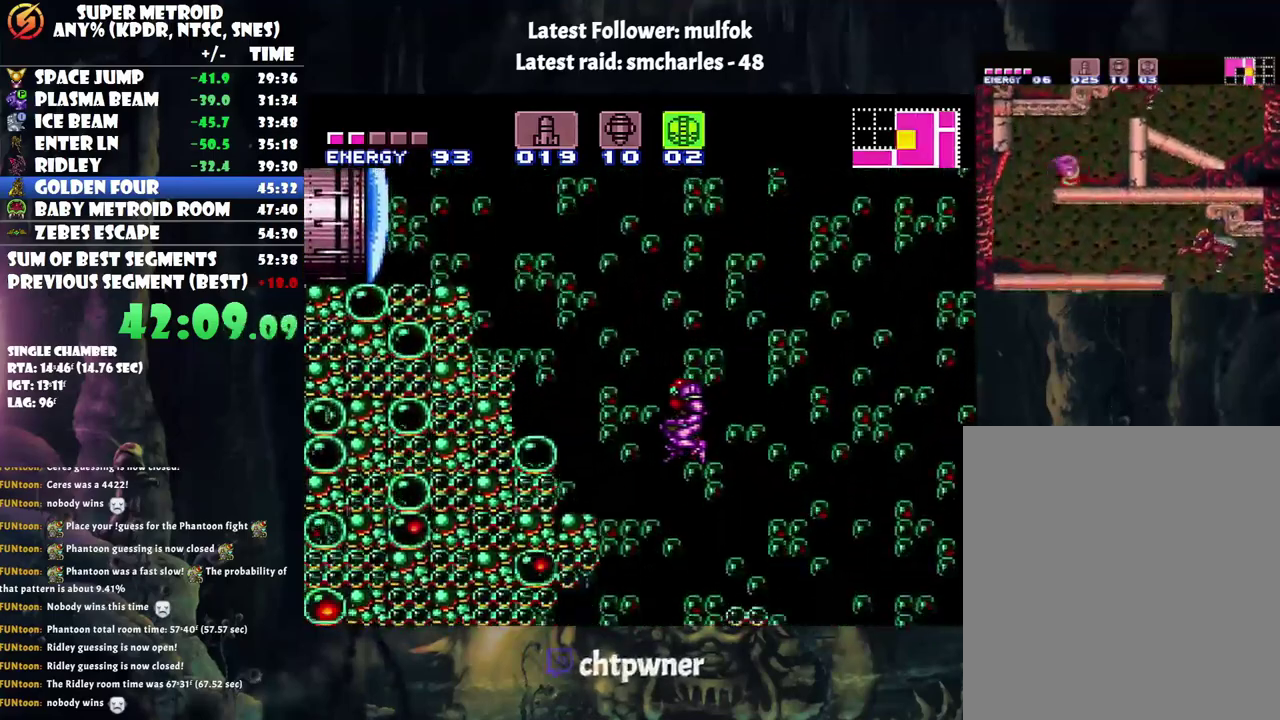
{"buttons": ["A", "DPAD_DOWN"], "events": [[233, "DPAD_LEFT", "up"], [300, "DPAD_DOWN", "down"], [417, "DPAD_DOWN", "up"], [483, "DPAD_DOWN", "down"]]}
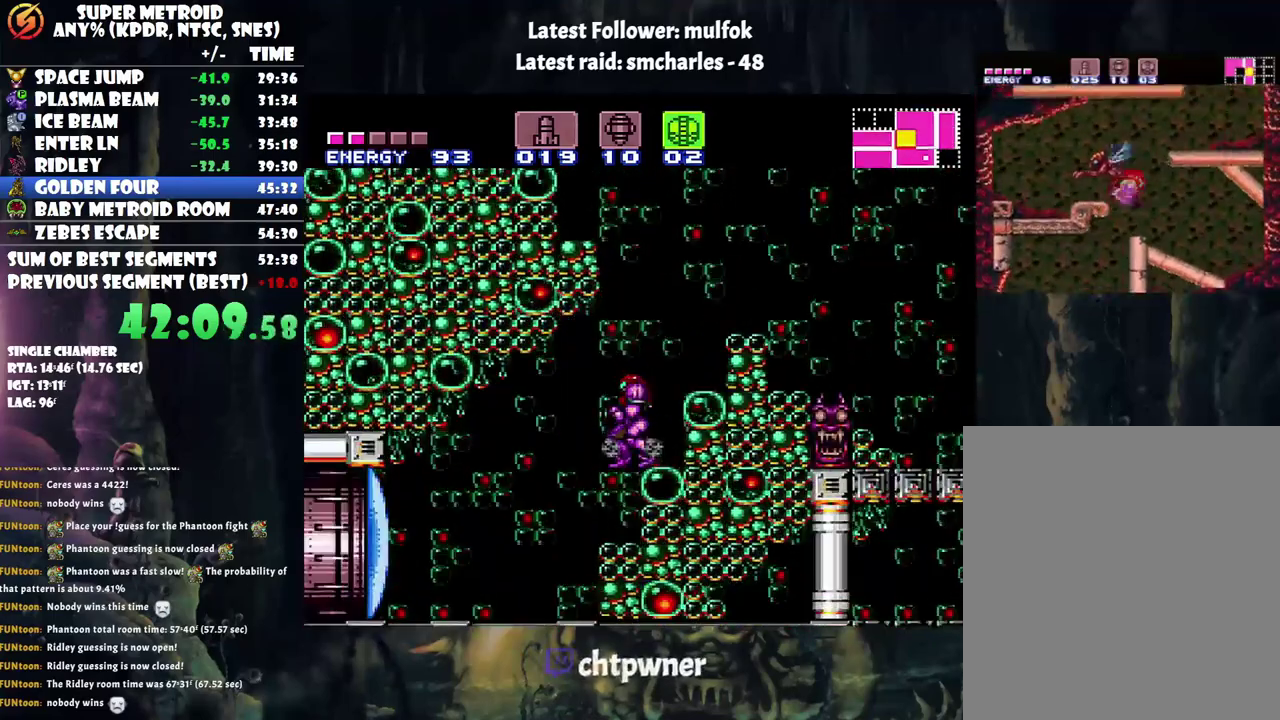
{"buttons": ["DPAD_LEFT"], "events": [[67, "DPAD_DOWN", "up"], [133, "DPAD_DOWN", "down"], [200, "A", "up"], [233, "DPAD_DOWN", "up"], [333, "Y", "down"], [417, "DPAD_LEFT", "down"], [450, "Y", "up"]]}
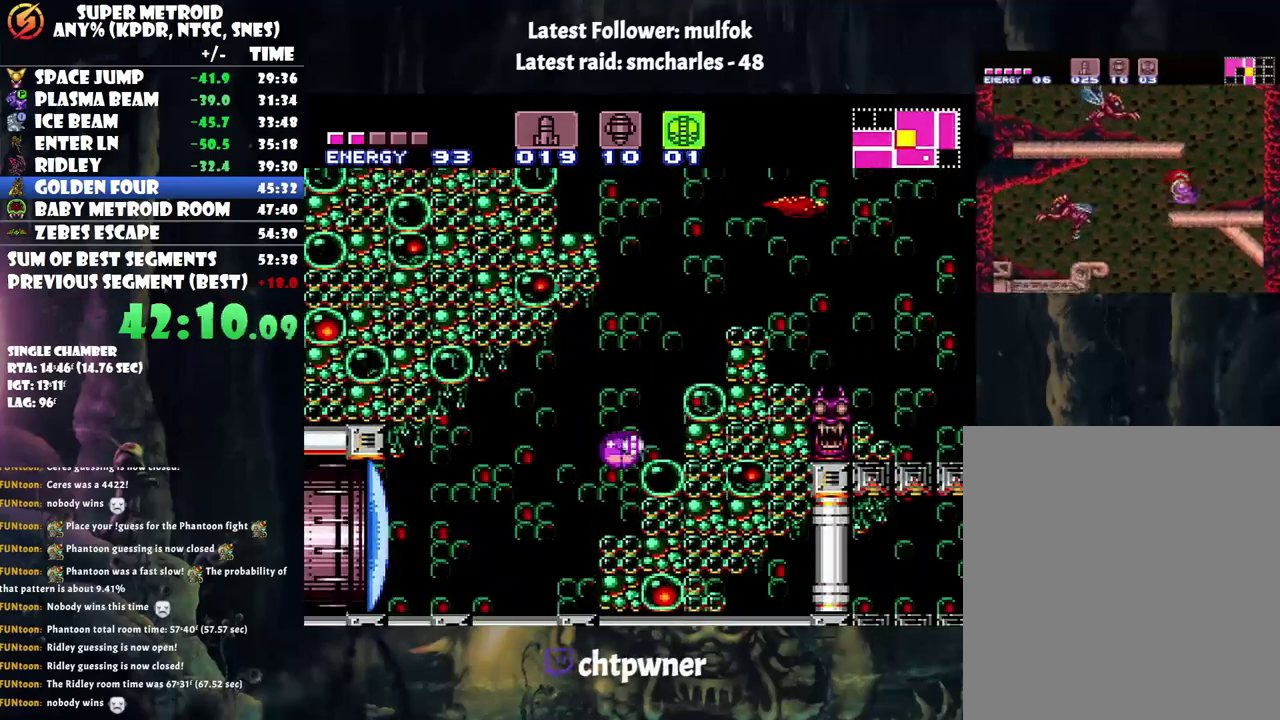
{"buttons": ["A", "DPAD_UP"], "events": [[33, "A", "down"], [383, "DPAD_UP", "down"], [467, "DPAD_LEFT", "up"]]}